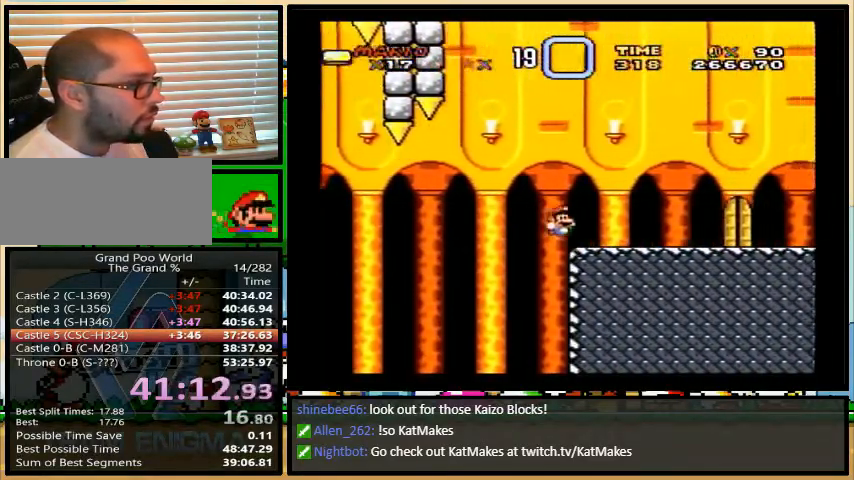
Gameplay with a controller (Nintendo layout); each line is a JSON object with the inputs held at the frame after it. "events" lists button and stick changes between this image and that frame as [ms after this image, input, new state], when the widget could be followed in between. Not read: L1 L3 R1 R3.
{"buttons": ["Y"], "events": [[100, "A", "down"], [200, "A", "up"], [333, "DPAD_LEFT", "down"], [333, "DPAD_RIGHT", "up"], [433, "DPAD_LEFT", "up"]]}
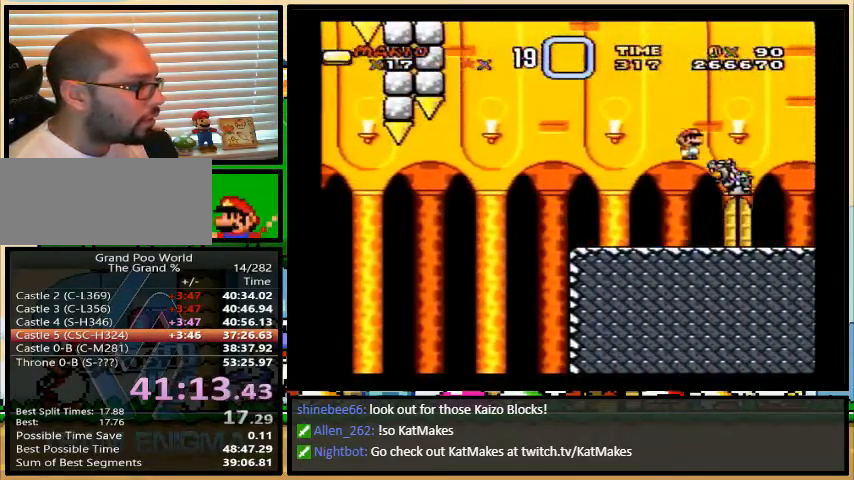
{"buttons": ["Y"], "events": [[33, "DPAD_UP", "down"], [167, "DPAD_UP", "up"], [233, "DPAD_UP", "down"], [300, "DPAD_RIGHT", "down"], [333, "DPAD_UP", "up"], [367, "DPAD_RIGHT", "up"]]}
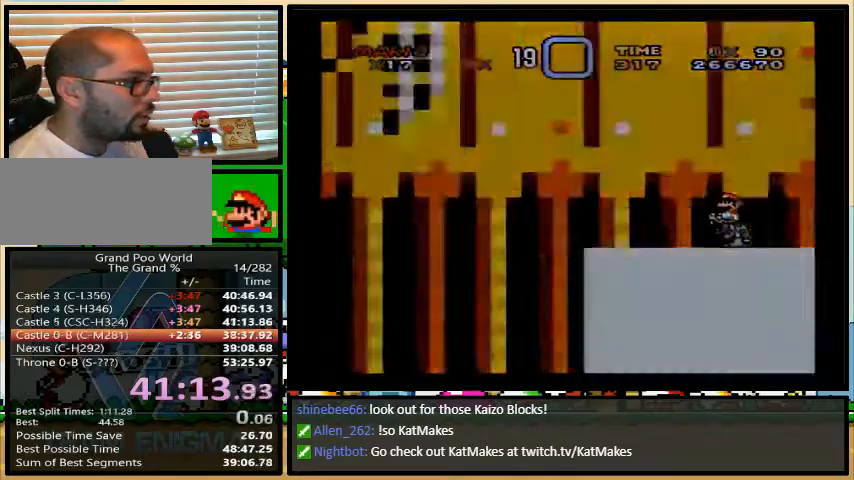
{"buttons": ["Y"], "events": []}
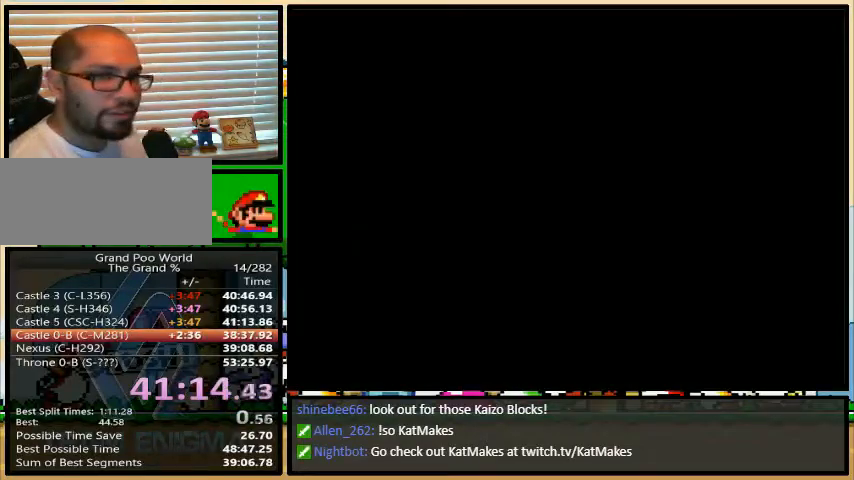
{"buttons": ["Y"], "events": []}
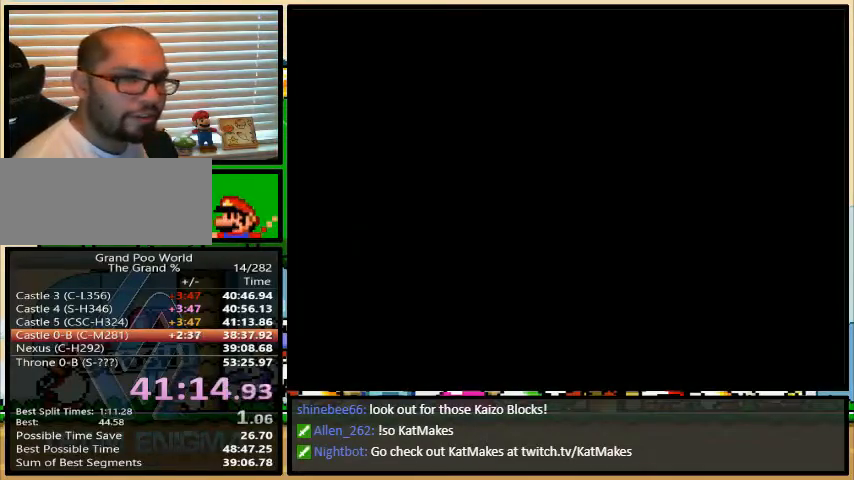
{"buttons": ["Y", "DPAD_RIGHT"], "events": [[300, "DPAD_RIGHT", "down"]]}
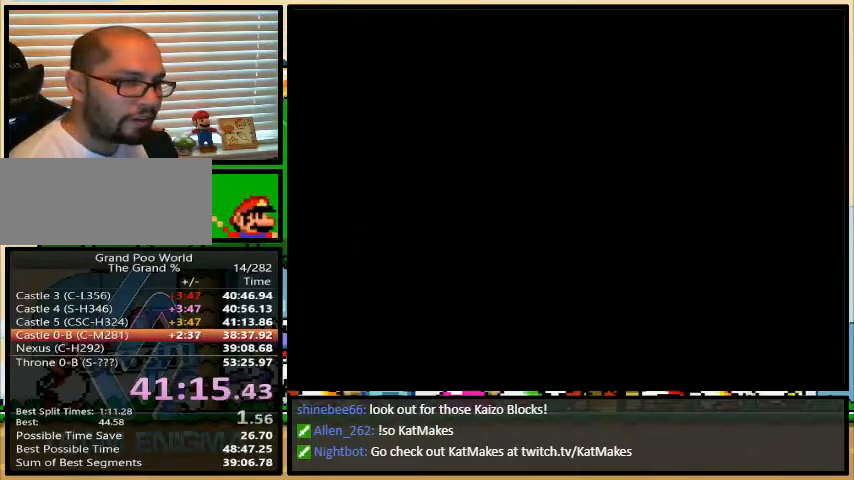
{"buttons": ["Y", "DPAD_RIGHT"], "events": []}
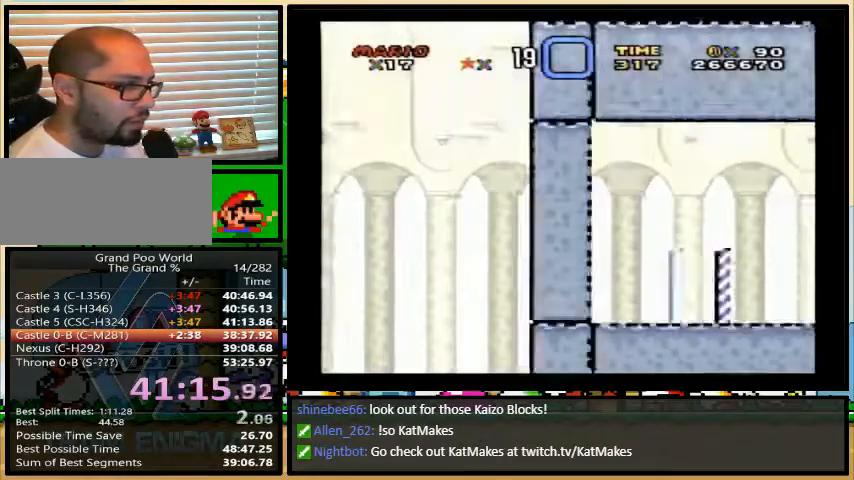
{"buttons": ["Y", "DPAD_RIGHT"], "events": []}
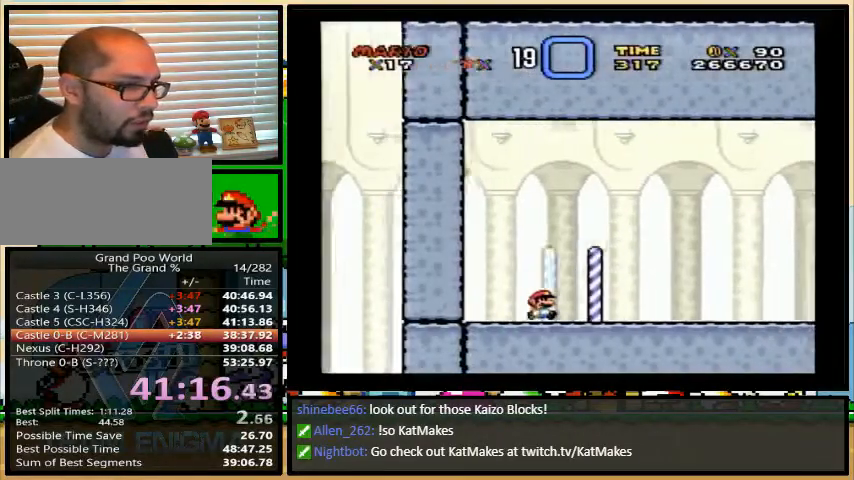
{"buttons": ["Y", "DPAD_RIGHT"], "events": []}
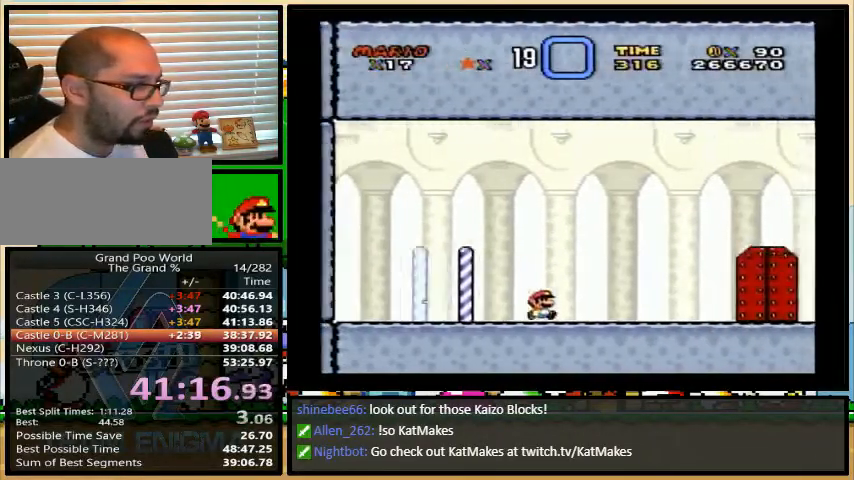
{"buttons": ["Y", "DPAD_UP"], "events": [[433, "DPAD_RIGHT", "up"], [467, "DPAD_UP", "down"]]}
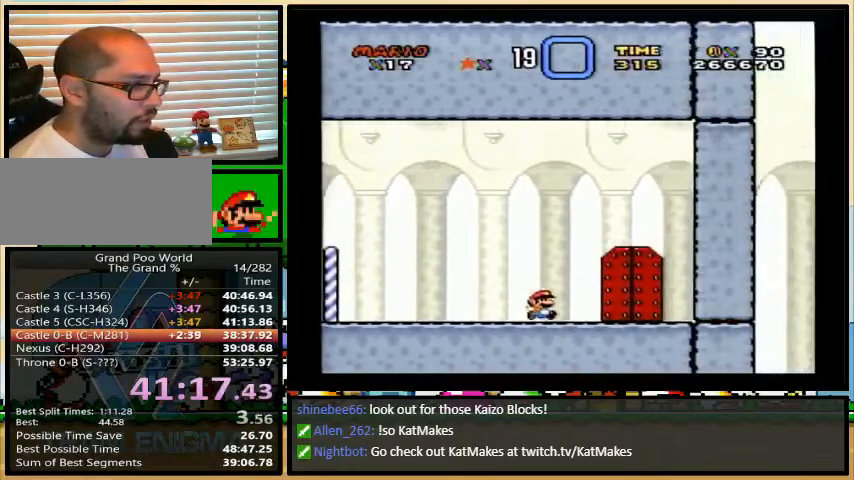
{"buttons": ["A", "B", "X"], "events": [[100, "Y", "up"], [167, "A", "down"], [167, "DPAD_UP", "up"], [200, "B", "down"], [200, "X", "down"], [233, "B", "up"], [233, "X", "up"], [233, "Y", "down"], [300, "B", "down"], [300, "Y", "up"], [333, "X", "down"], [400, "Y", "down"], [433, "Y", "up"]]}
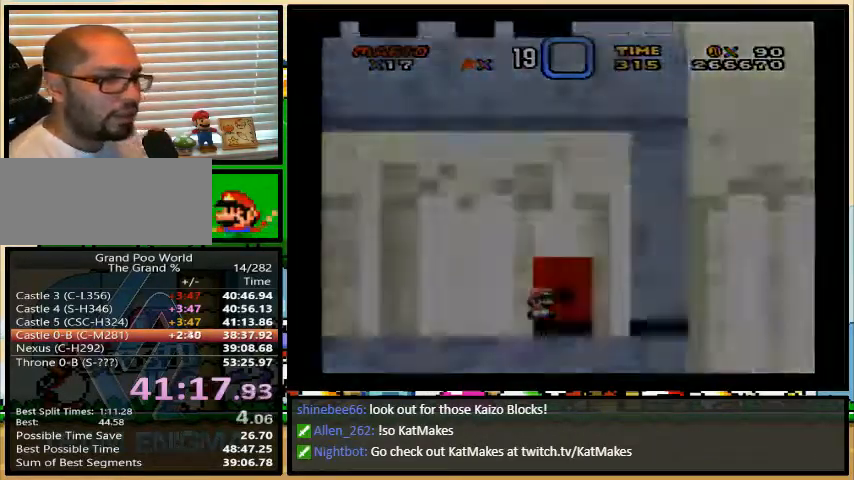
{"buttons": ["A", "B", "X"], "events": []}
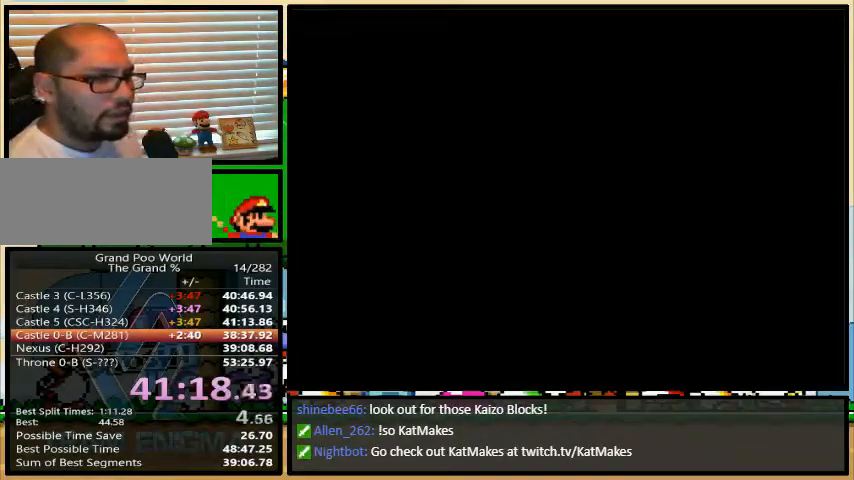
{"buttons": ["A", "X"], "events": [[400, "B", "up"]]}
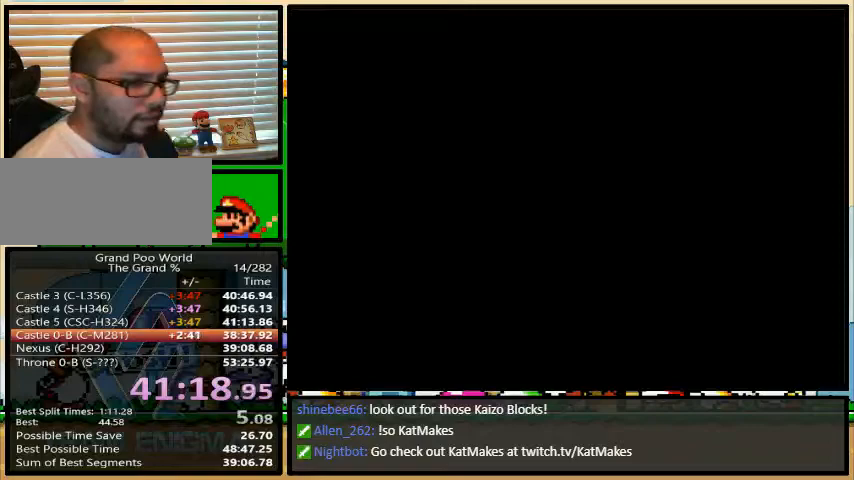
{"buttons": ["A", "X"], "events": []}
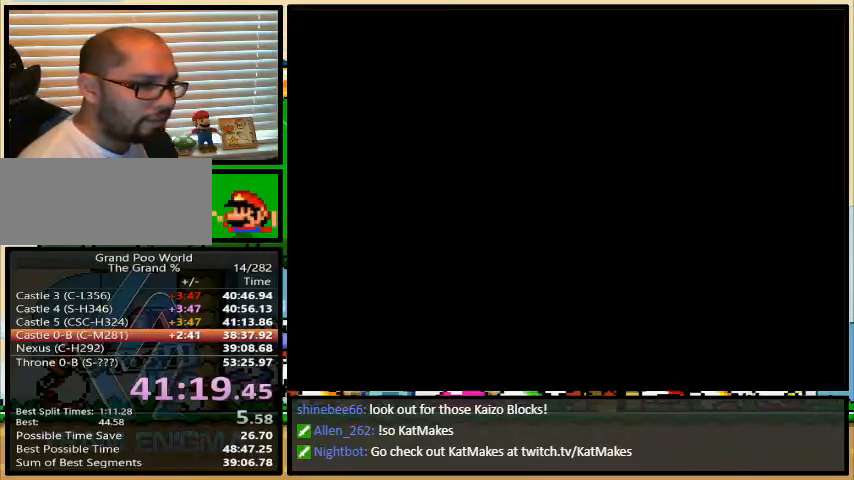
{"buttons": ["A", "X"], "events": []}
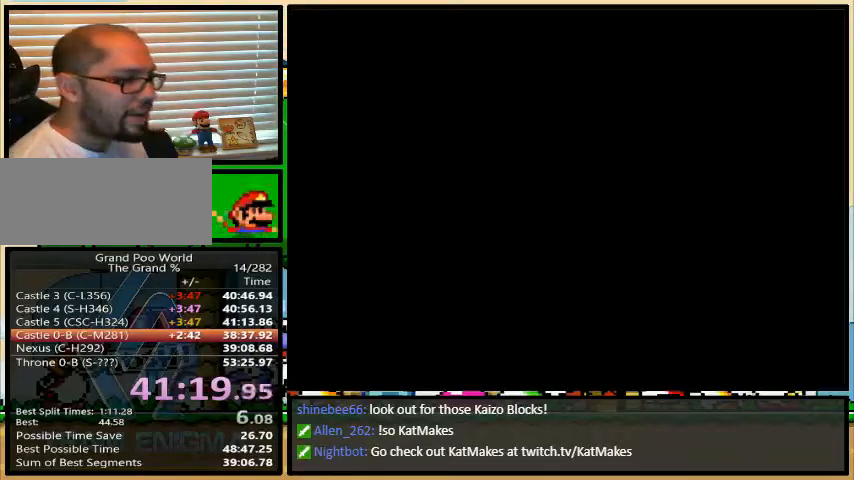
{"buttons": ["Y", "DPAD_RIGHT"], "events": [[133, "A", "up"], [133, "X", "up"], [133, "Y", "down"], [467, "DPAD_RIGHT", "down"]]}
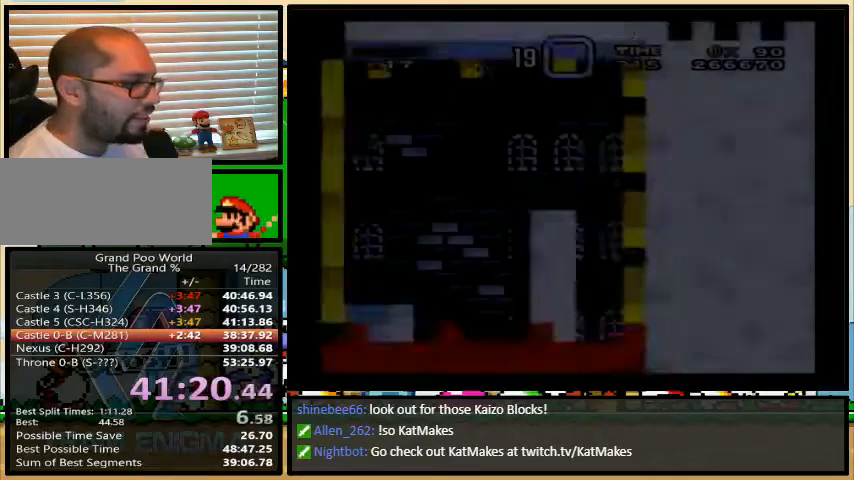
{"buttons": ["B", "Y", "DPAD_UP", "DPAD_RIGHT"], "events": [[367, "DPAD_UP", "down"], [433, "B", "down"]]}